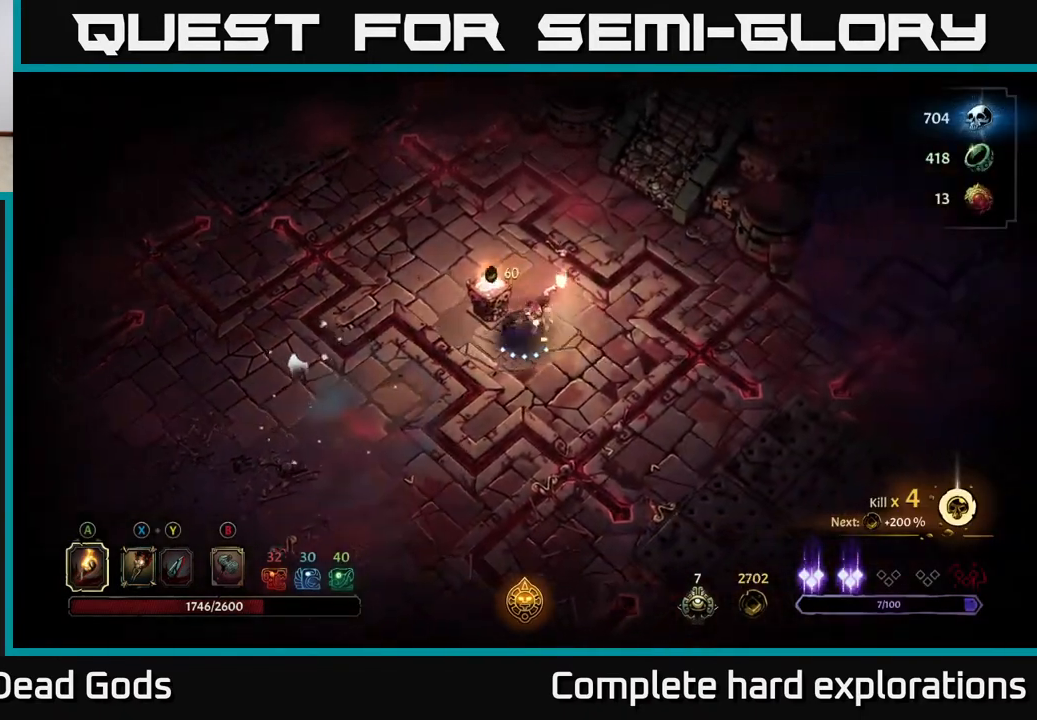
Gameplay with a controller (Xbox layout); each line is a JSON object with the inputs held at the frame after it. "events" lists button and stick changes between this image and that frame as [ms after this image, input, new state], when the widget could be followed in between.
{"buttons": [], "left_stick": "center", "right_stick": "center", "events": [[67, "left_stick", "up"], [217, "R2", "down"], [367, "left_stick", "up-left"], [417, "R2", "up"], [483, "left_stick", "center"]]}
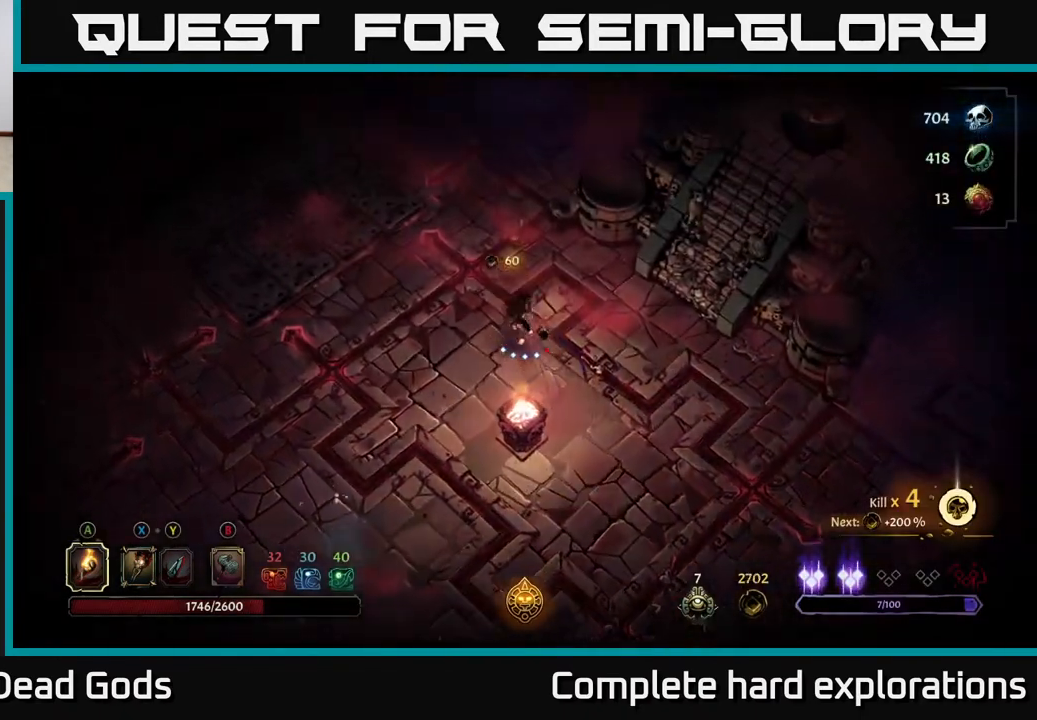
{"buttons": [], "left_stick": "left", "right_stick": "center", "events": [[133, "left_stick", "left"]]}
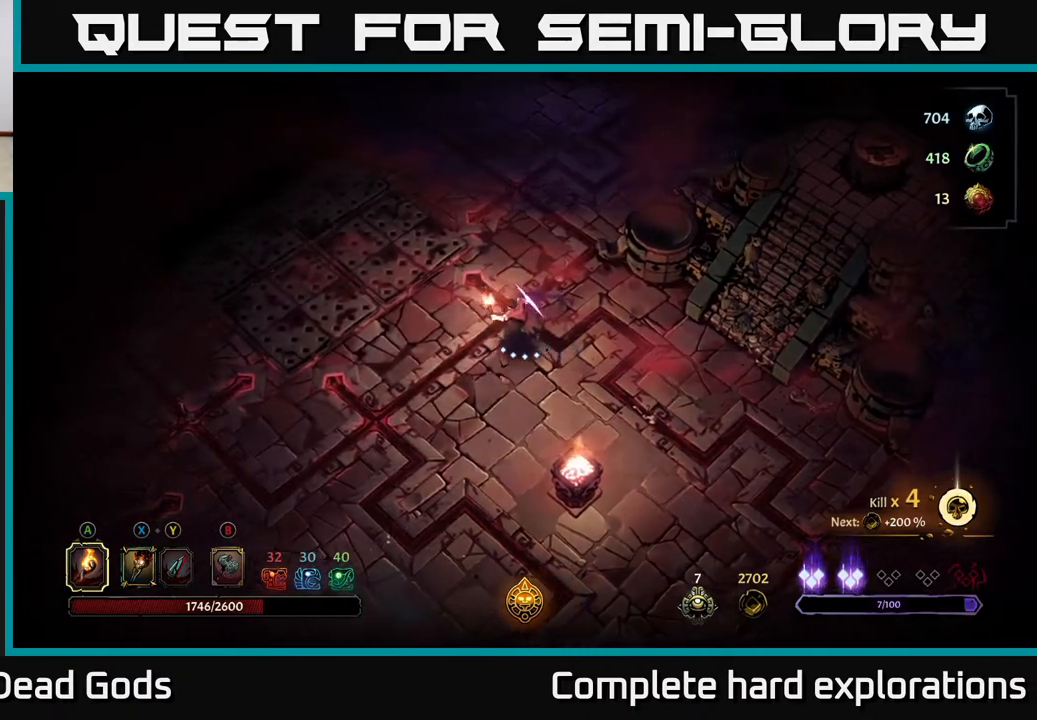
{"buttons": [], "left_stick": "left", "right_stick": "center", "events": []}
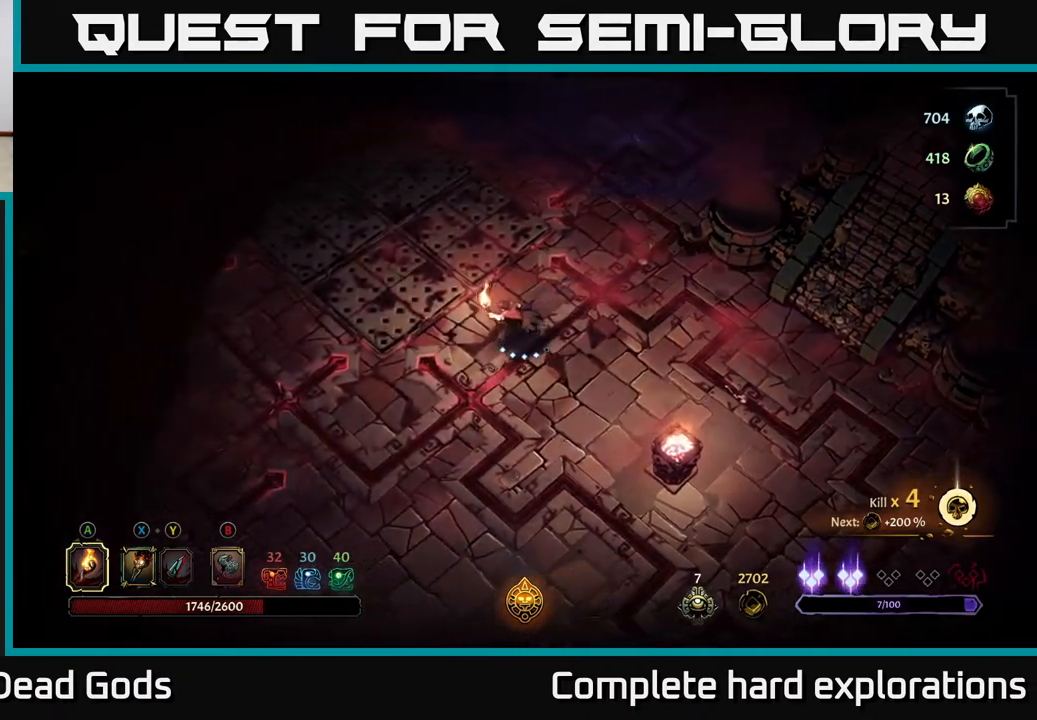
{"buttons": ["R2"], "left_stick": "left", "right_stick": "center", "events": [[350, "R2", "down"]]}
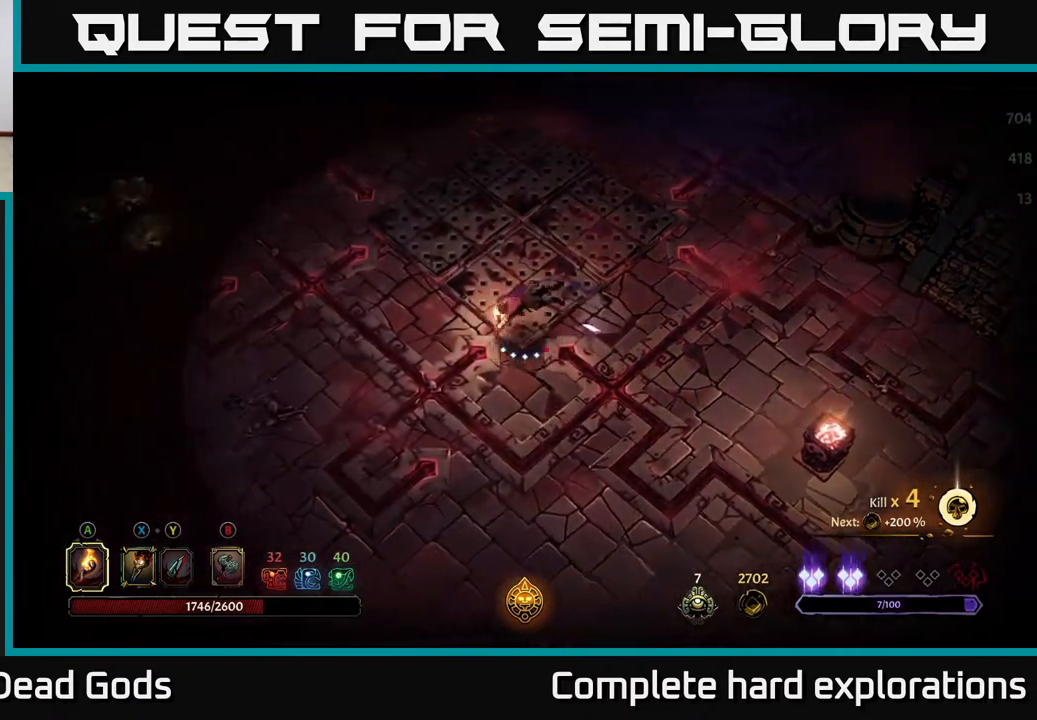
{"buttons": [], "left_stick": "up-left", "right_stick": "center", "events": [[100, "R2", "up"], [433, "left_stick", "up-left"]]}
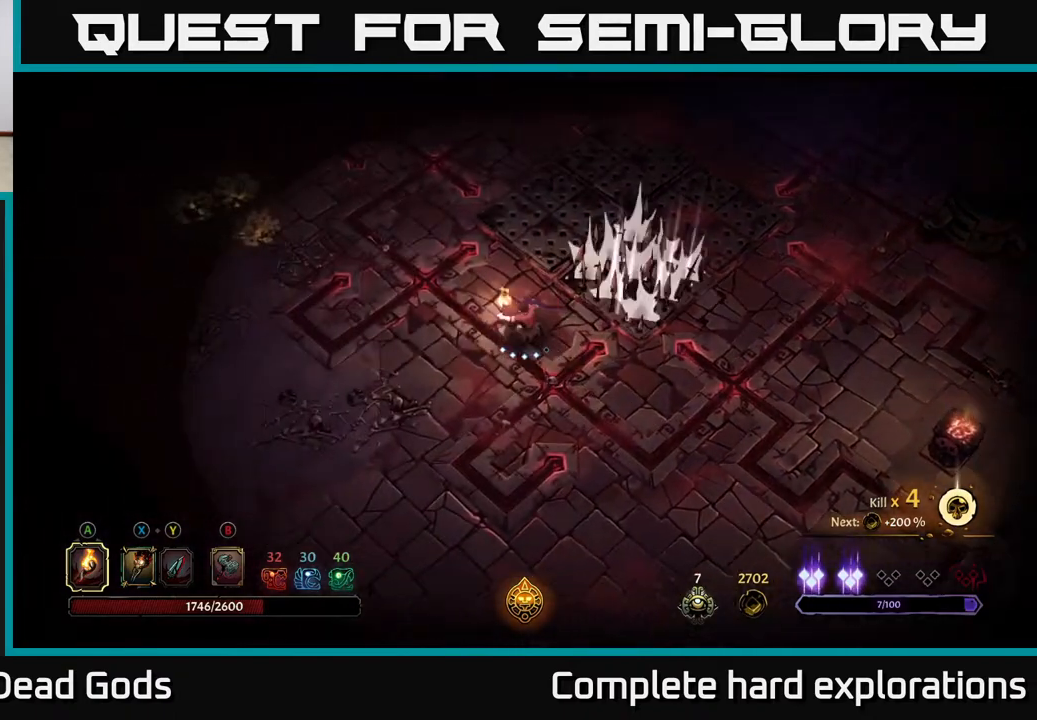
{"buttons": [], "left_stick": "up-left", "right_stick": "center", "events": []}
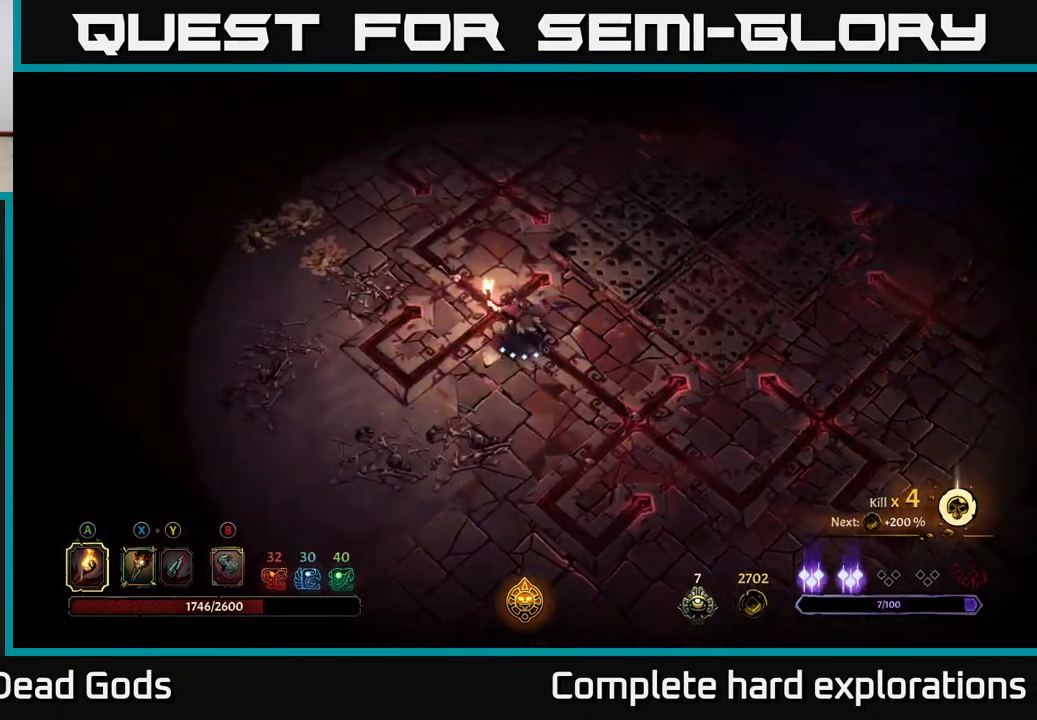
{"buttons": ["R2"], "left_stick": "up-left", "right_stick": "center", "events": [[350, "R2", "down"]]}
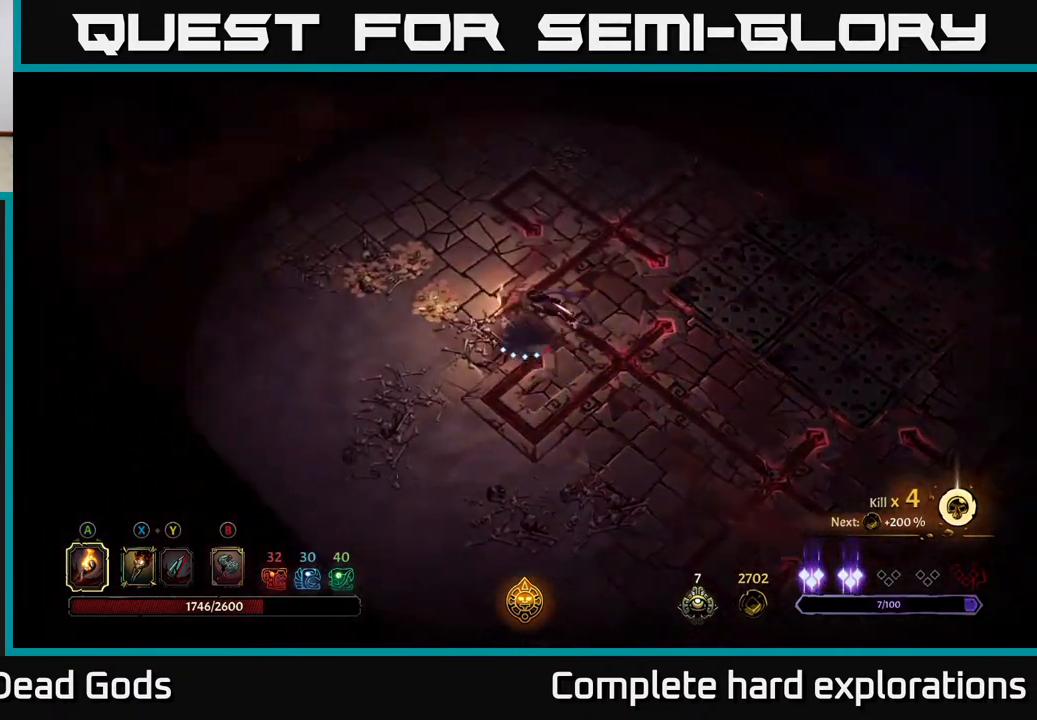
{"buttons": [], "left_stick": "up-left", "right_stick": "center", "events": [[100, "R2", "up"]]}
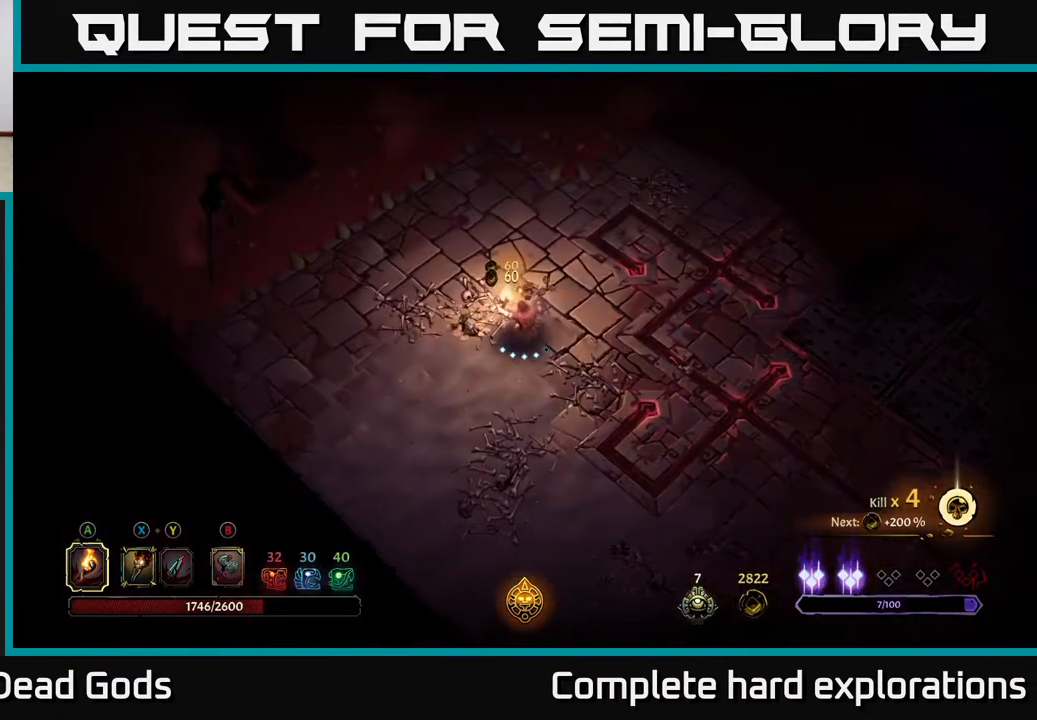
{"buttons": [], "left_stick": "right", "right_stick": "center", "events": [[100, "left_stick", "up"], [200, "left_stick", "up-right"], [433, "left_stick", "right"]]}
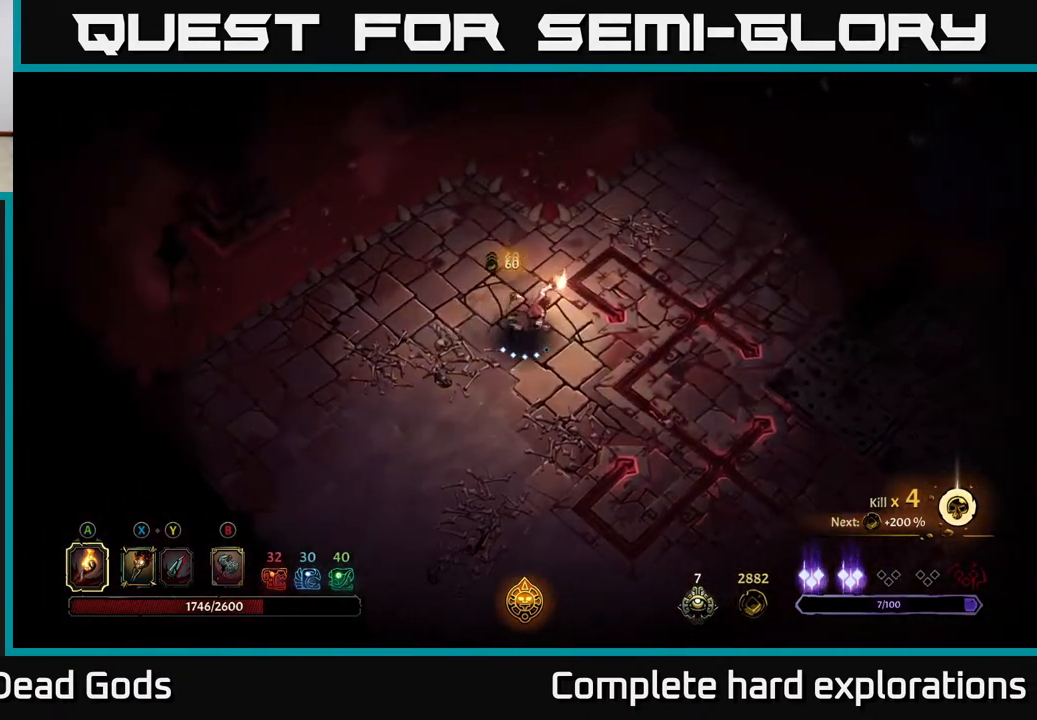
{"buttons": [], "left_stick": "down-right", "right_stick": "center", "events": [[283, "left_stick", "down-right"]]}
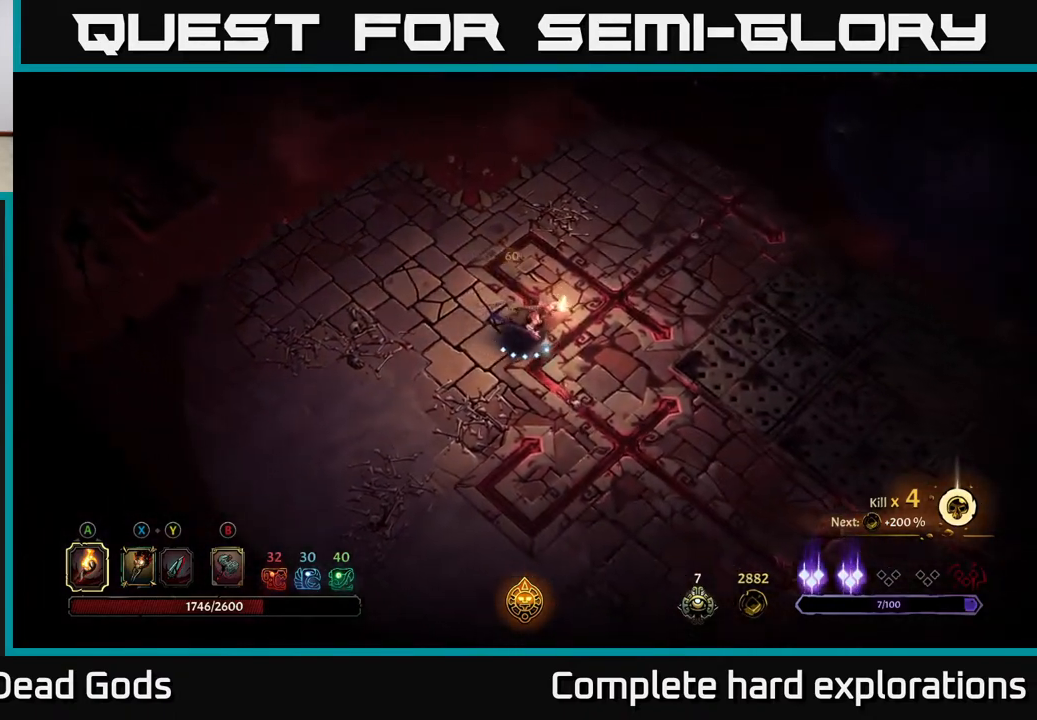
{"buttons": [], "left_stick": "down-right", "right_stick": "center", "events": []}
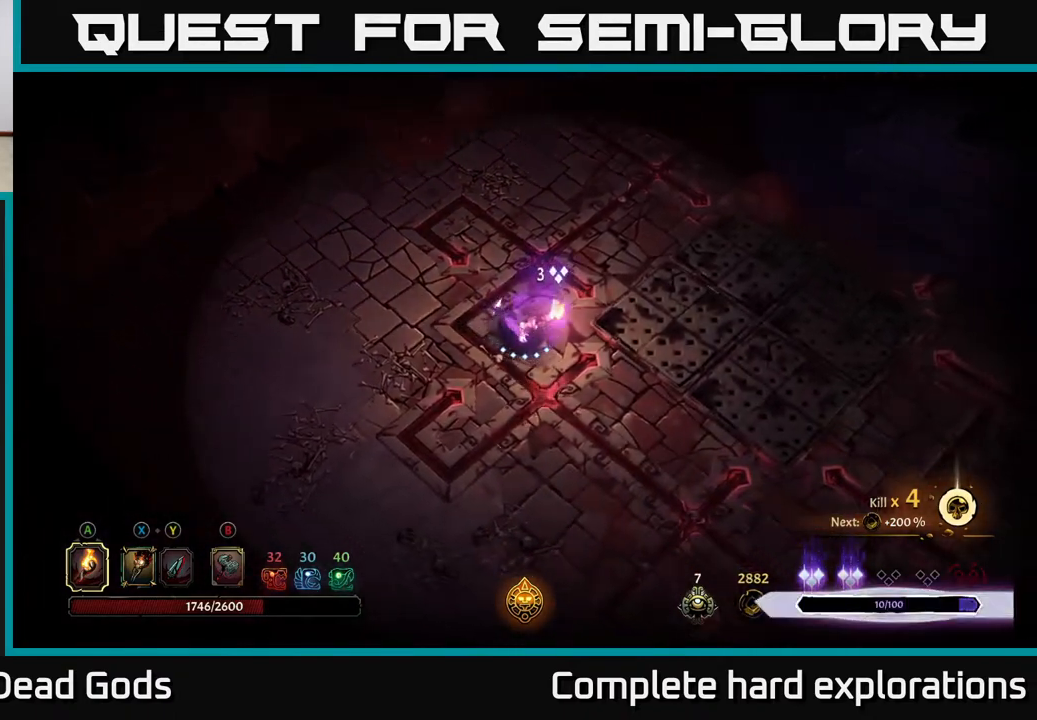
{"buttons": ["R2"], "left_stick": "down-right", "right_stick": "center", "events": [[383, "R2", "down"]]}
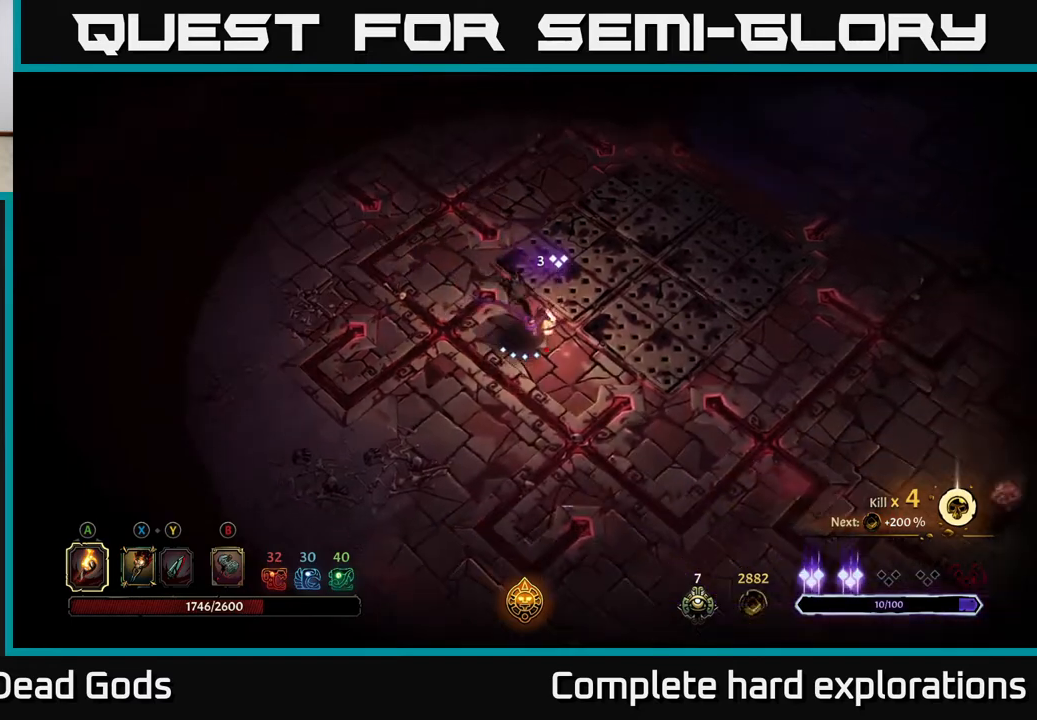
{"buttons": ["R2"], "left_stick": "down-right", "right_stick": "center", "events": [[83, "left_stick", "center"], [133, "R2", "up"], [217, "left_stick", "down-right"], [417, "R2", "down"]]}
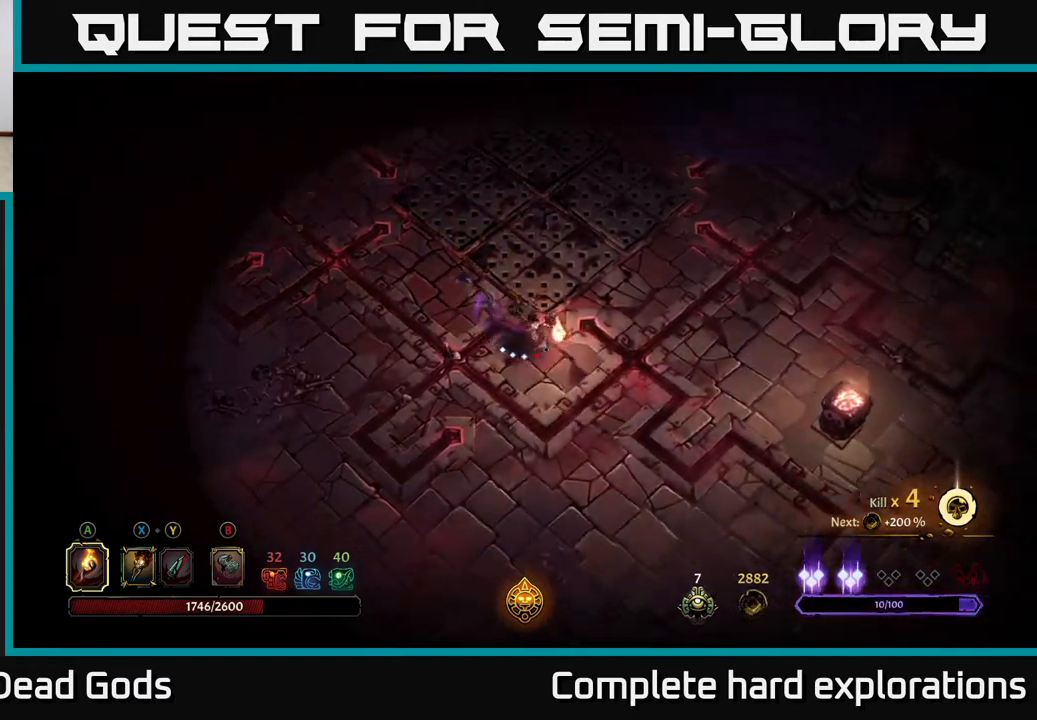
{"buttons": [], "left_stick": "down-right", "right_stick": "center", "events": [[183, "R2", "up"]]}
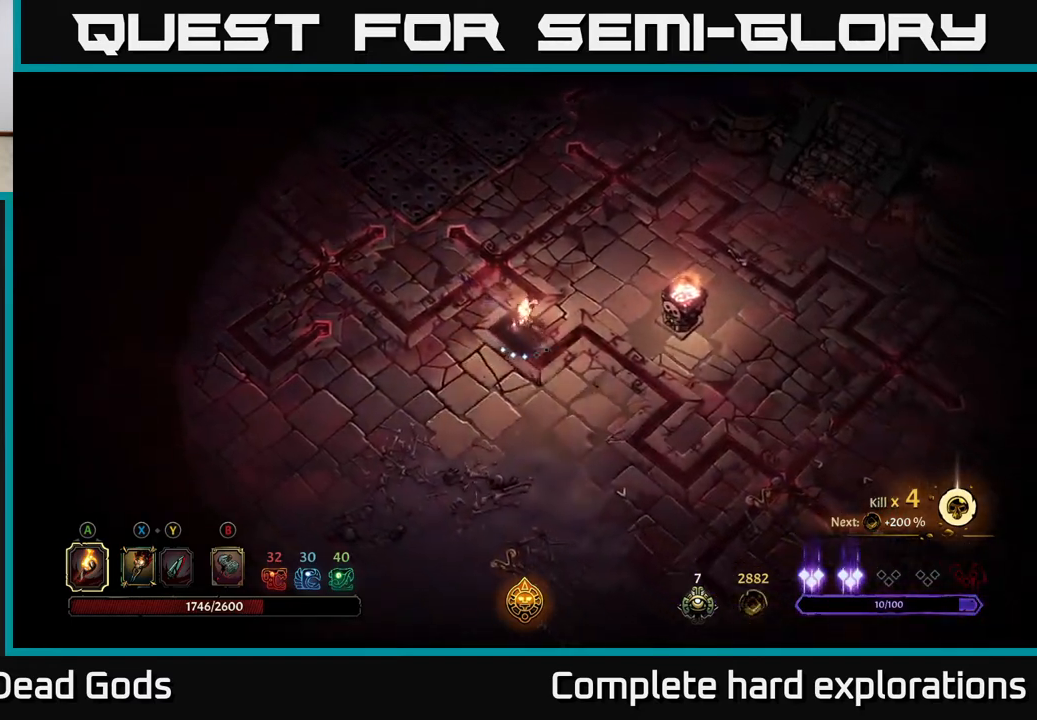
{"buttons": [], "left_stick": "down-right", "right_stick": "center", "events": []}
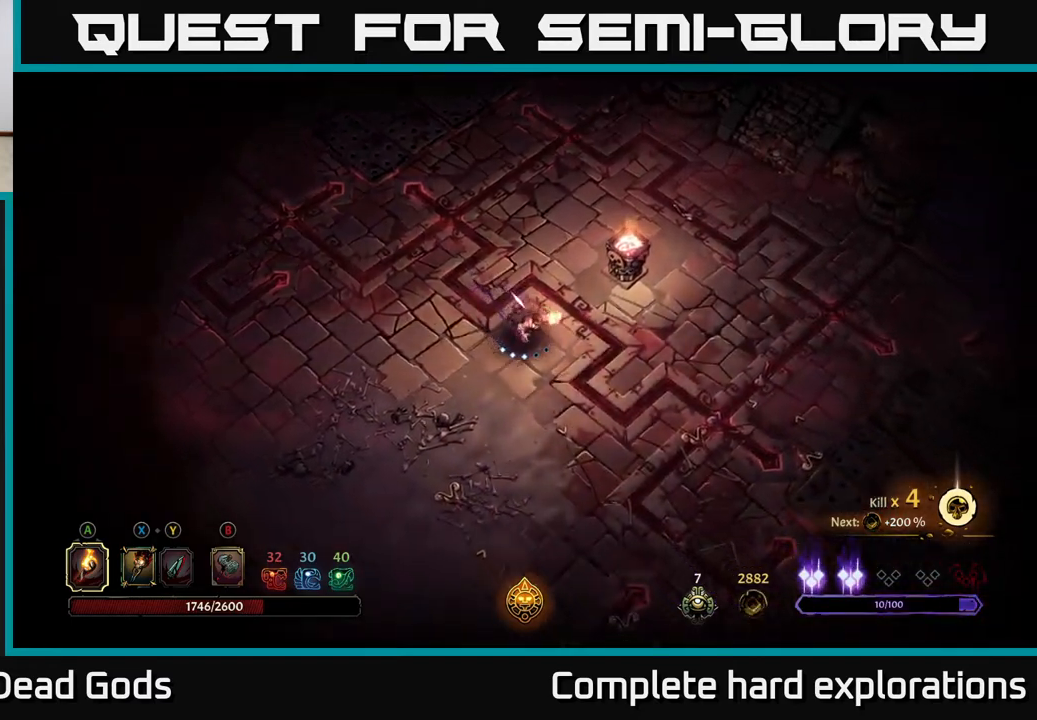
{"buttons": [], "left_stick": "down-right", "right_stick": "center", "events": []}
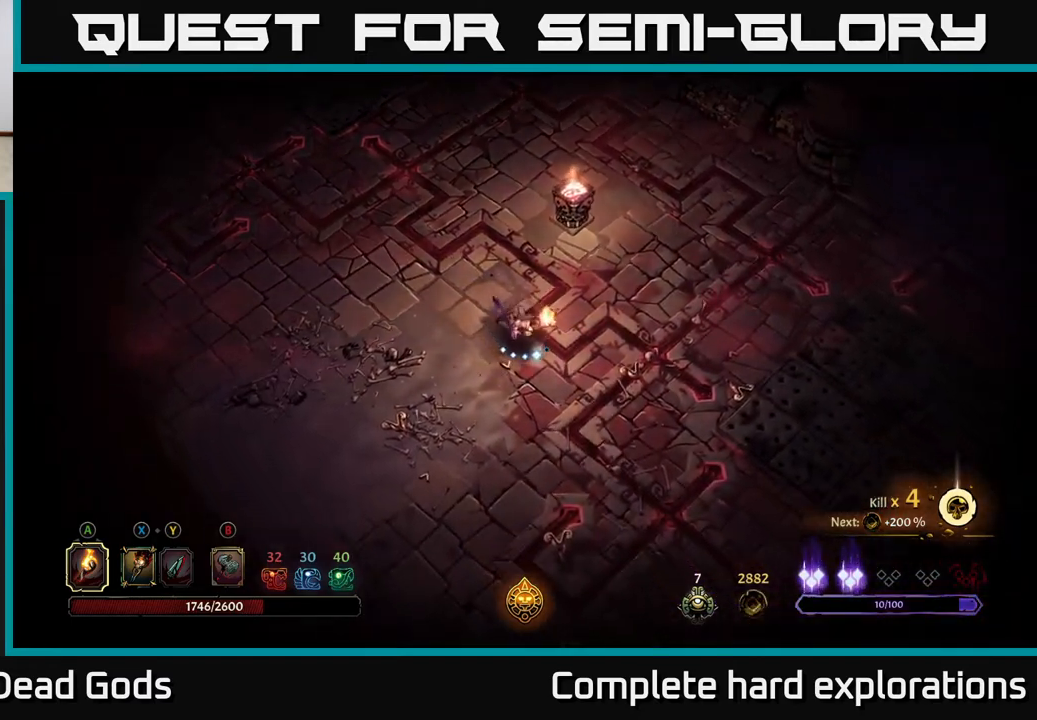
{"buttons": [], "left_stick": "down-right", "right_stick": "center", "events": []}
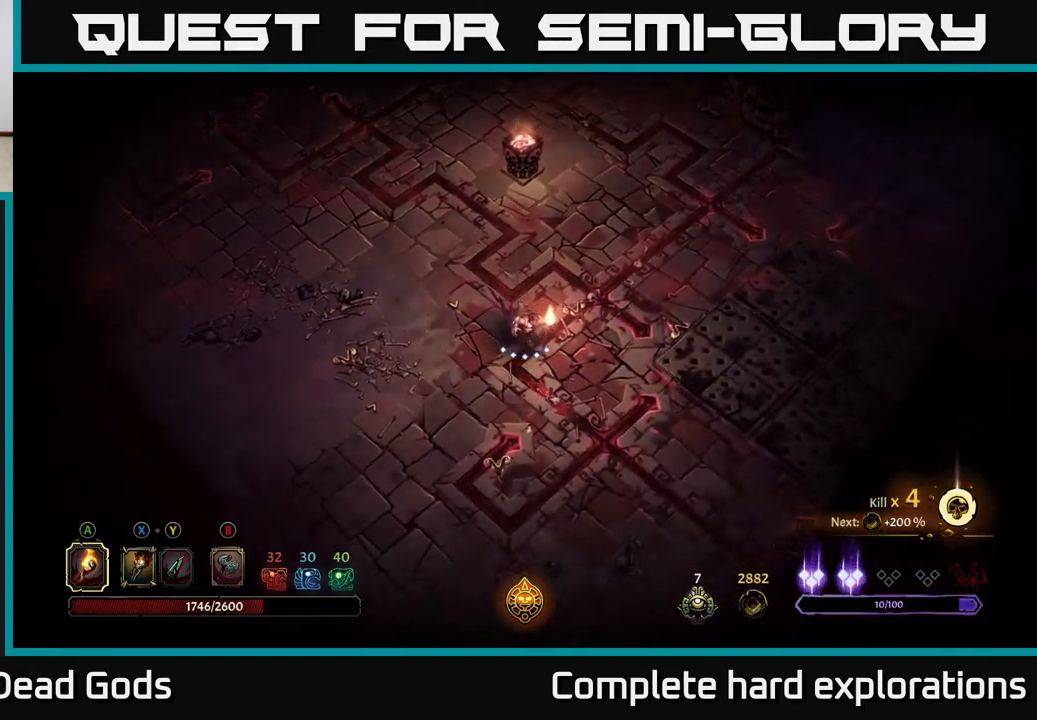
{"buttons": [], "left_stick": "down-right", "right_stick": "center", "events": []}
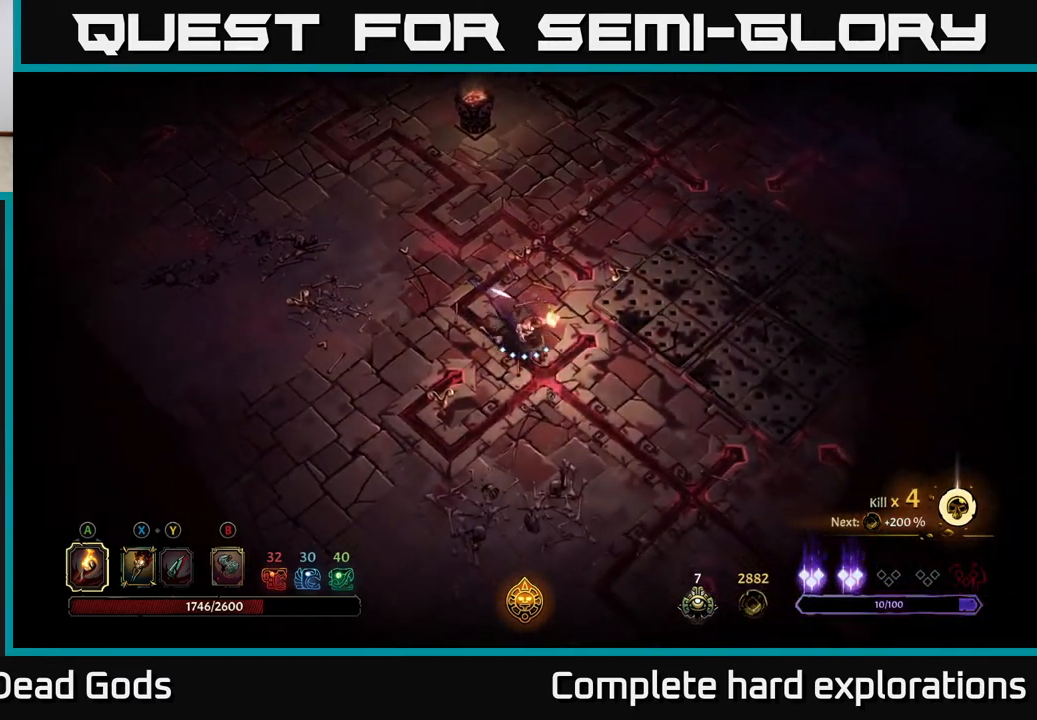
{"buttons": [], "left_stick": "down-right", "right_stick": "center", "events": []}
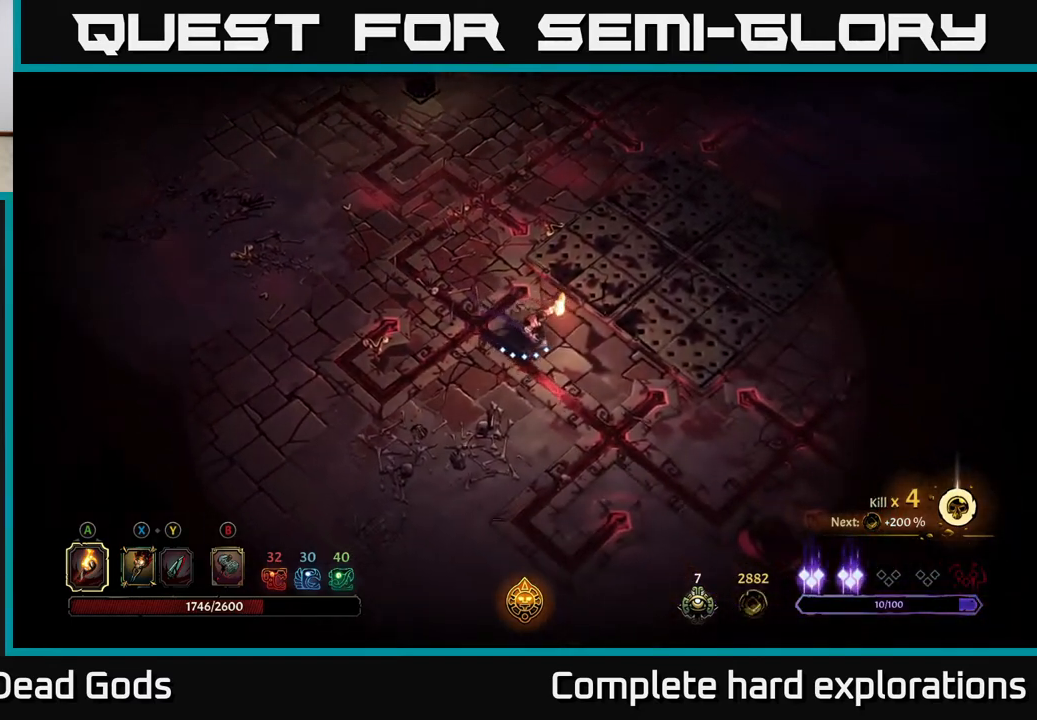
{"buttons": [], "left_stick": "down-right", "right_stick": "center", "events": []}
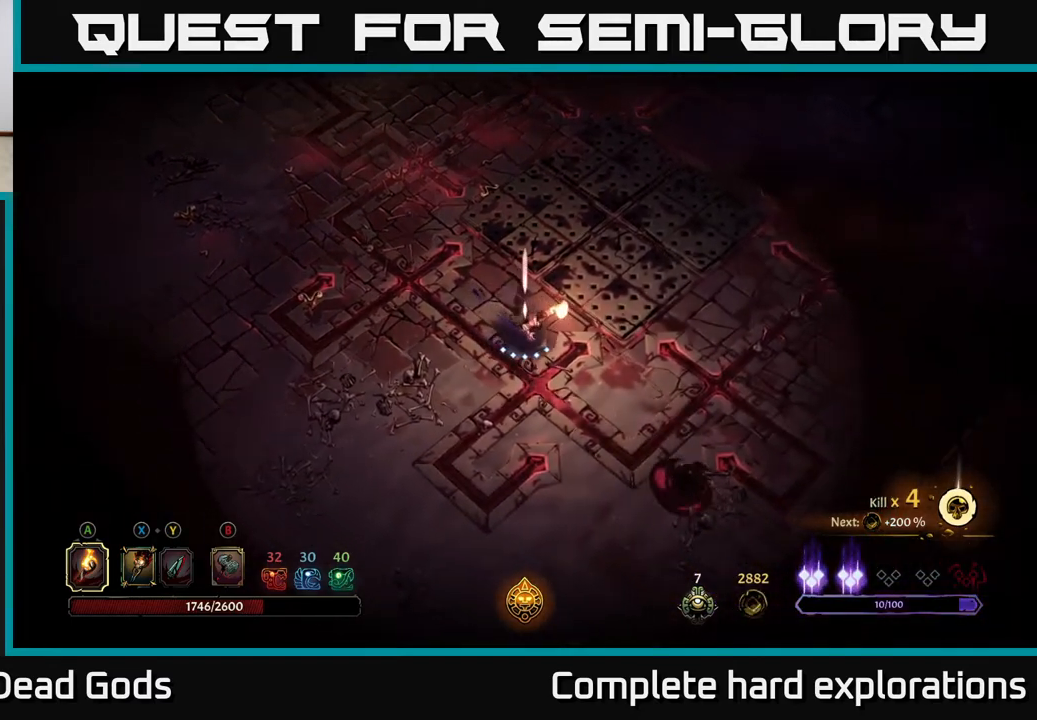
{"buttons": [], "left_stick": "down-right", "right_stick": "center", "events": []}
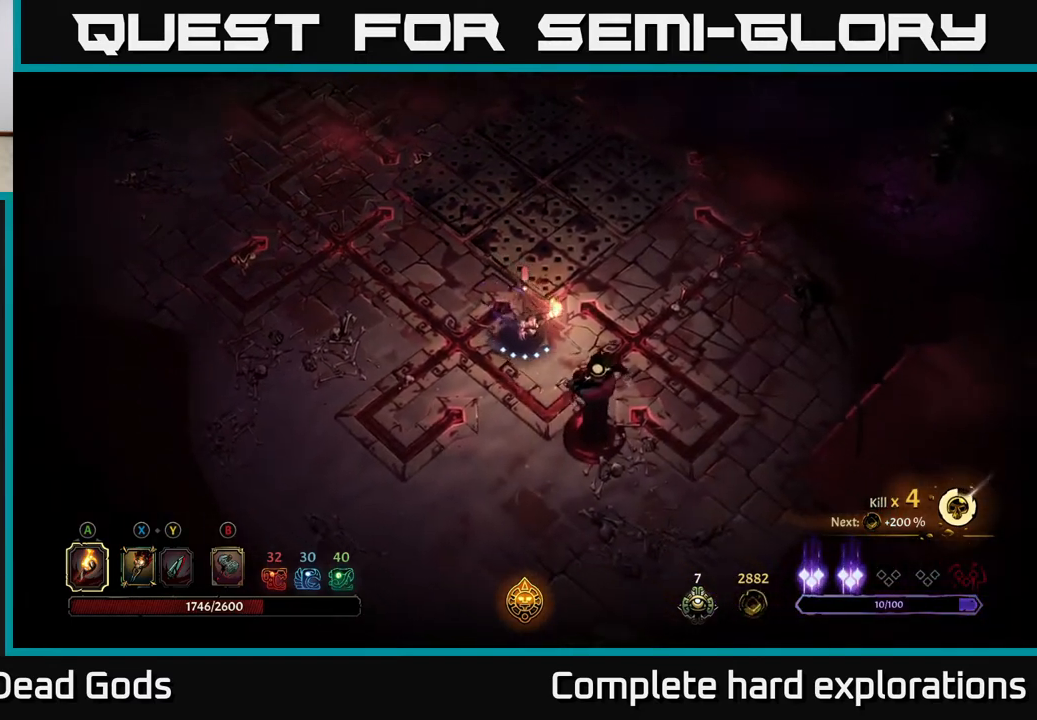
{"buttons": ["X"], "left_stick": "down-right", "right_stick": "center", "events": [[17, "X", "down"], [67, "X", "up"], [133, "X", "down"], [217, "X", "up"], [300, "X", "down"], [400, "X", "up"], [483, "X", "down"]]}
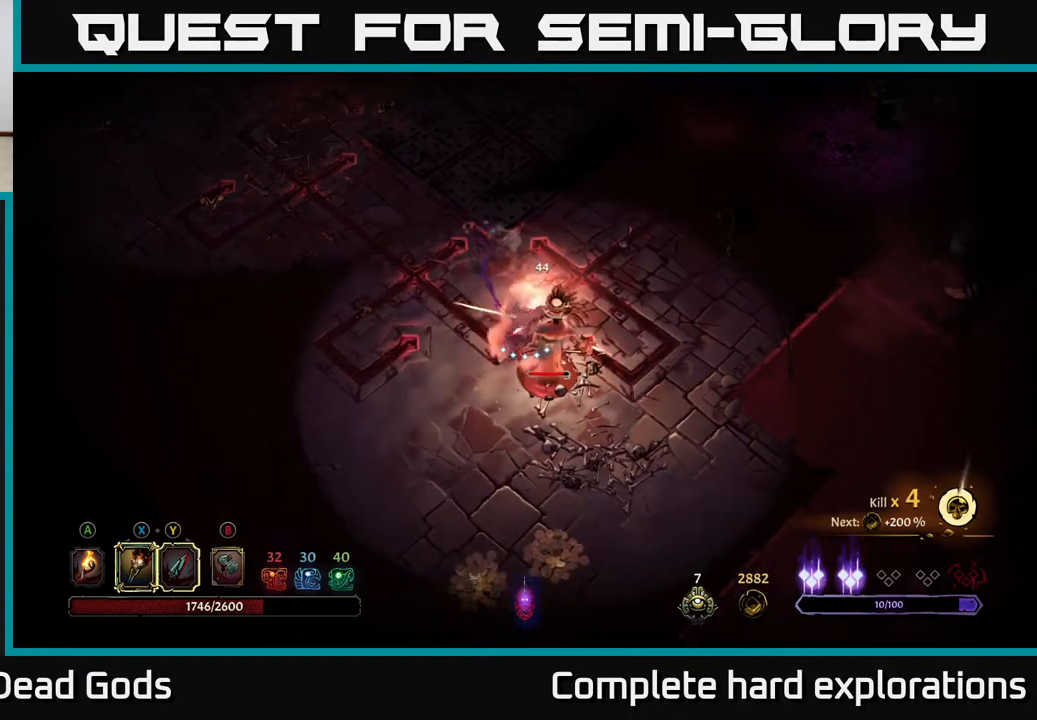
{"buttons": ["X"], "left_stick": "down", "right_stick": "center", "events": [[50, "left_stick", "center"], [100, "X", "up"], [183, "left_stick", "down"], [200, "X", "down"], [350, "X", "up"], [433, "X", "down"]]}
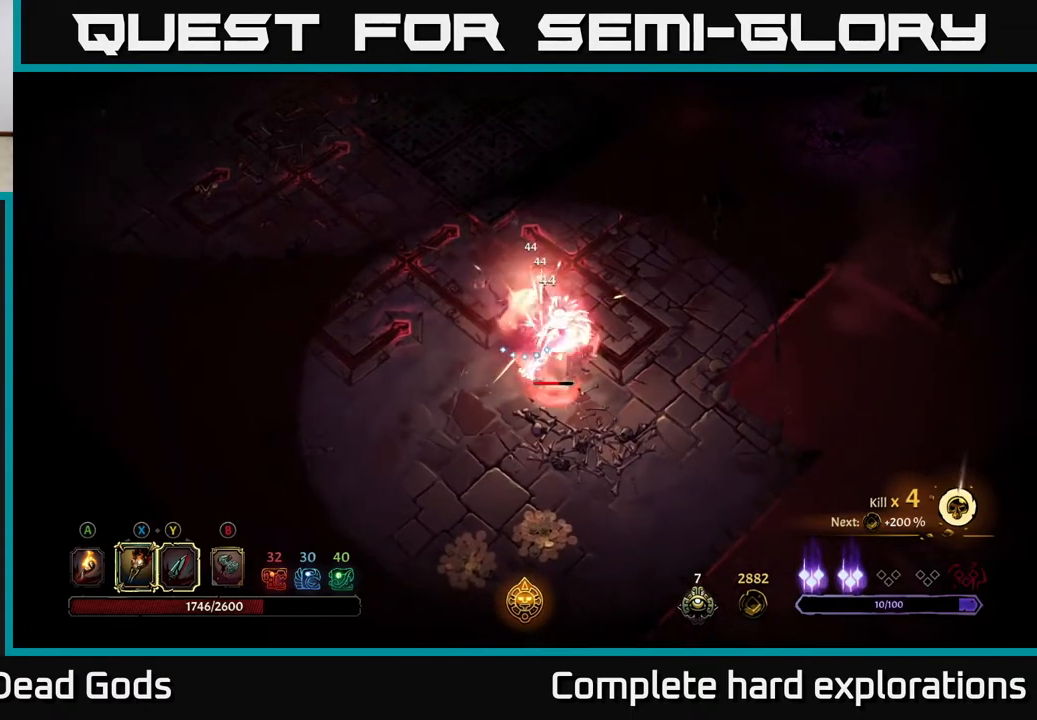
{"buttons": [], "left_stick": "center", "right_stick": "center", "events": [[233, "left_stick", "down-right"], [400, "left_stick", "center"], [483, "X", "up"]]}
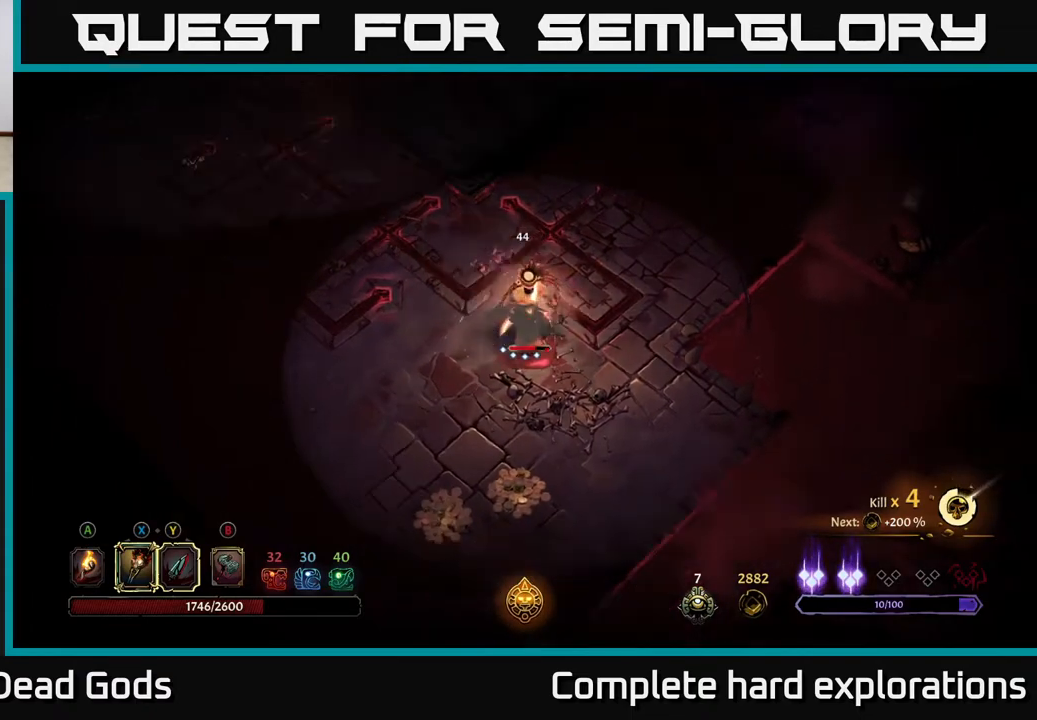
{"buttons": [], "left_stick": "up-left", "right_stick": "center", "events": [[400, "left_stick", "up-left"]]}